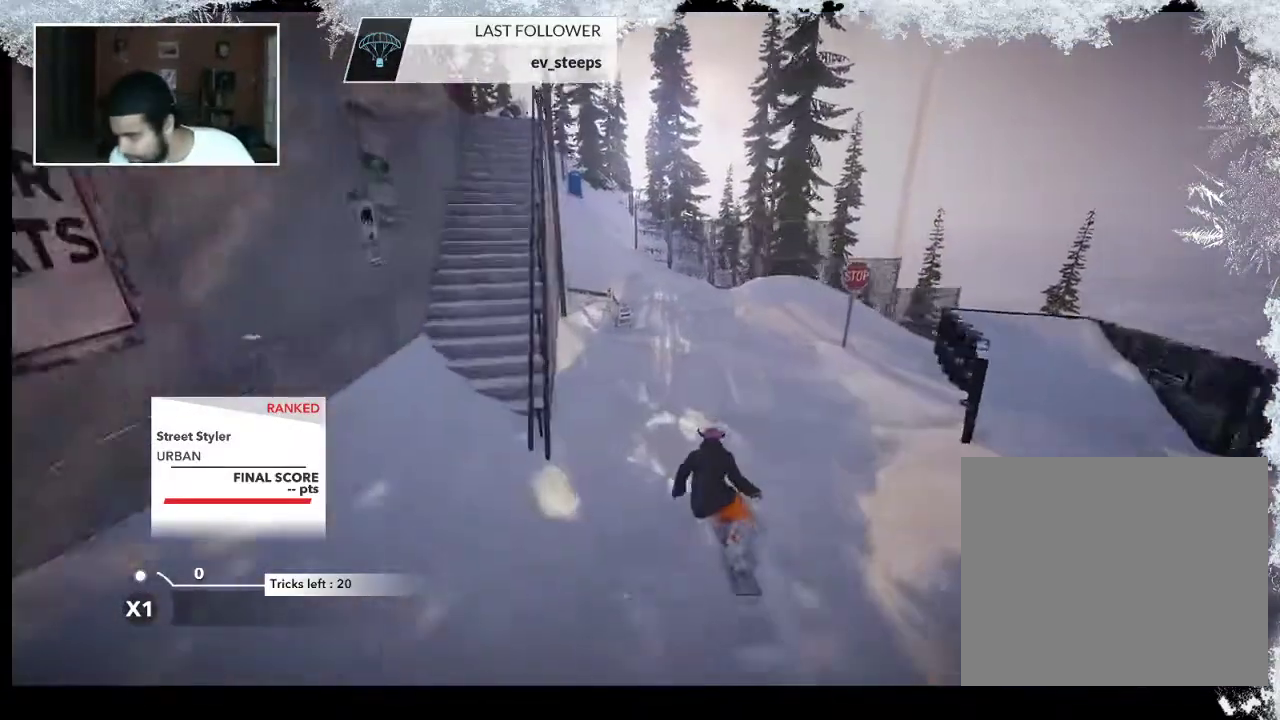
Gameplay with a controller (PlayStation layout); each line is a JSON object with the inputs held at the frame after it. "events" lists button and stick changes between this image and that frame as [ms after this image, input, new state], when the widget could be followed in between.
{"buttons": [], "left_stick": "up", "right_stick": "center", "events": [[467, "left_stick", "up"]]}
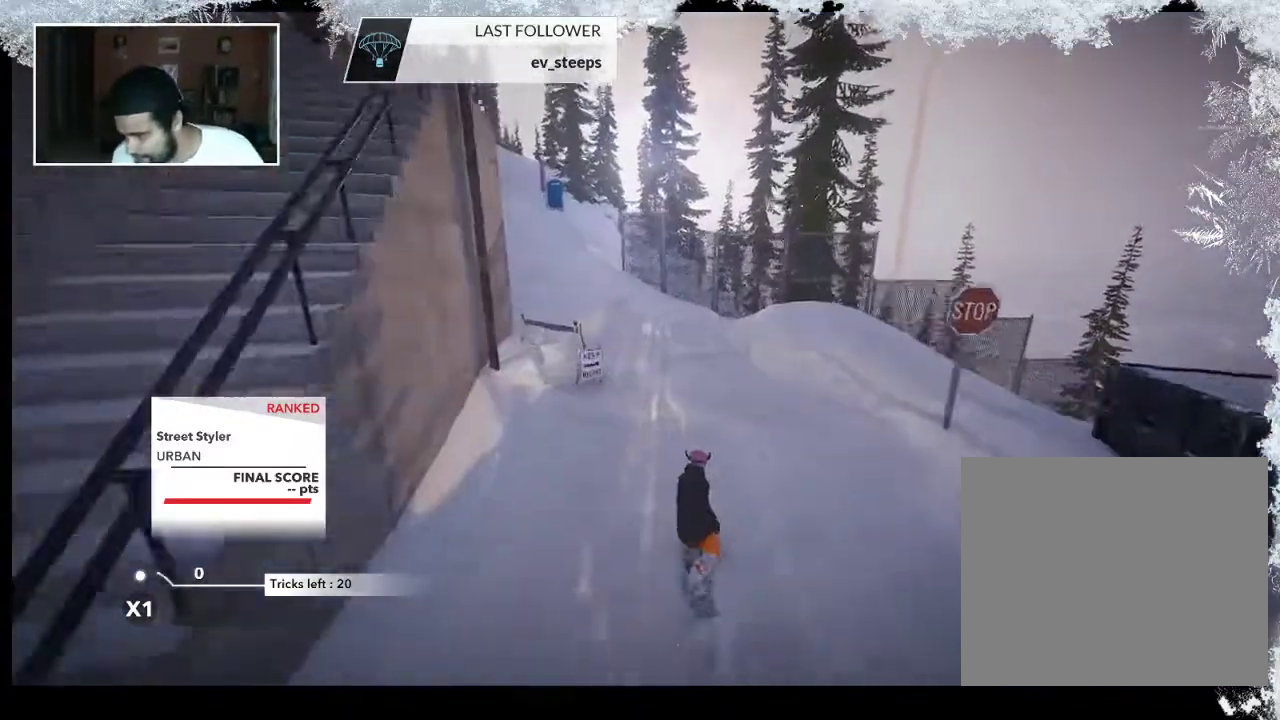
{"buttons": [], "left_stick": "up", "right_stick": "center", "events": []}
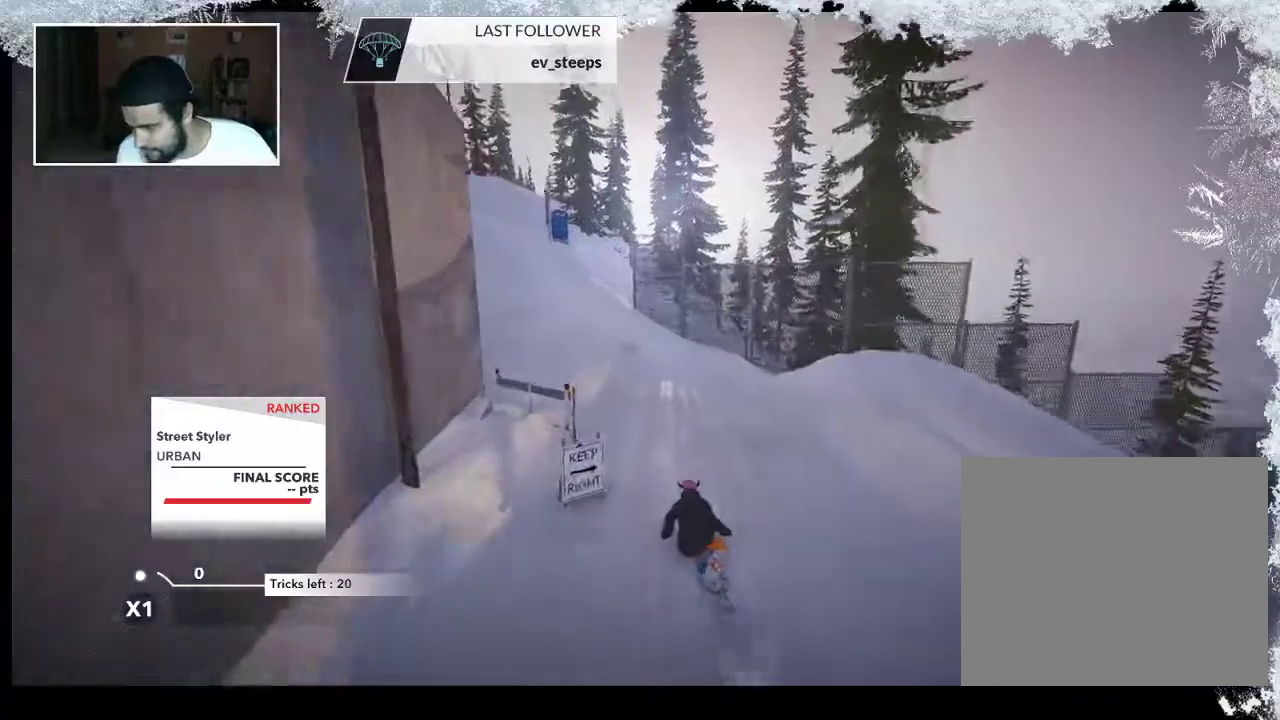
{"buttons": [], "left_stick": "center", "right_stick": "center", "events": [[100, "left_stick", "center"]]}
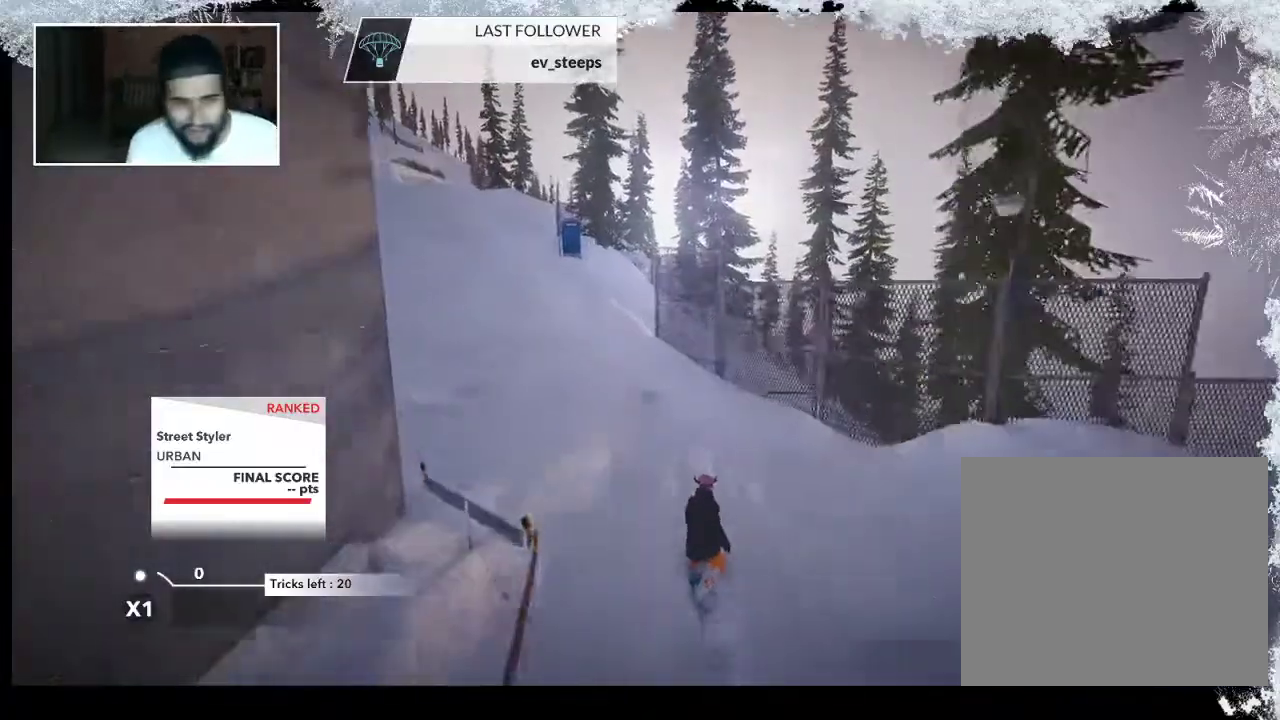
{"buttons": [], "left_stick": "up", "right_stick": "center", "events": [[67, "left_stick", "left"], [333, "left_stick", "up"]]}
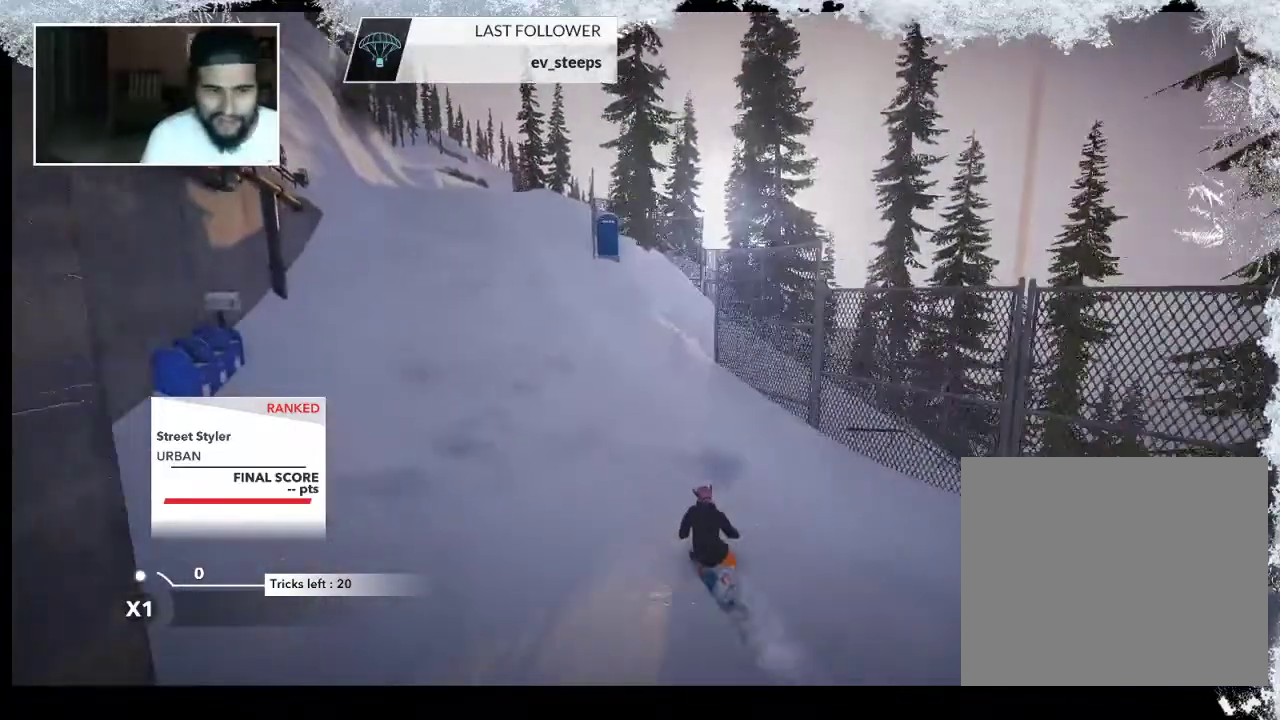
{"buttons": [], "left_stick": "up-right", "right_stick": "center", "events": [[467, "left_stick", "up-right"]]}
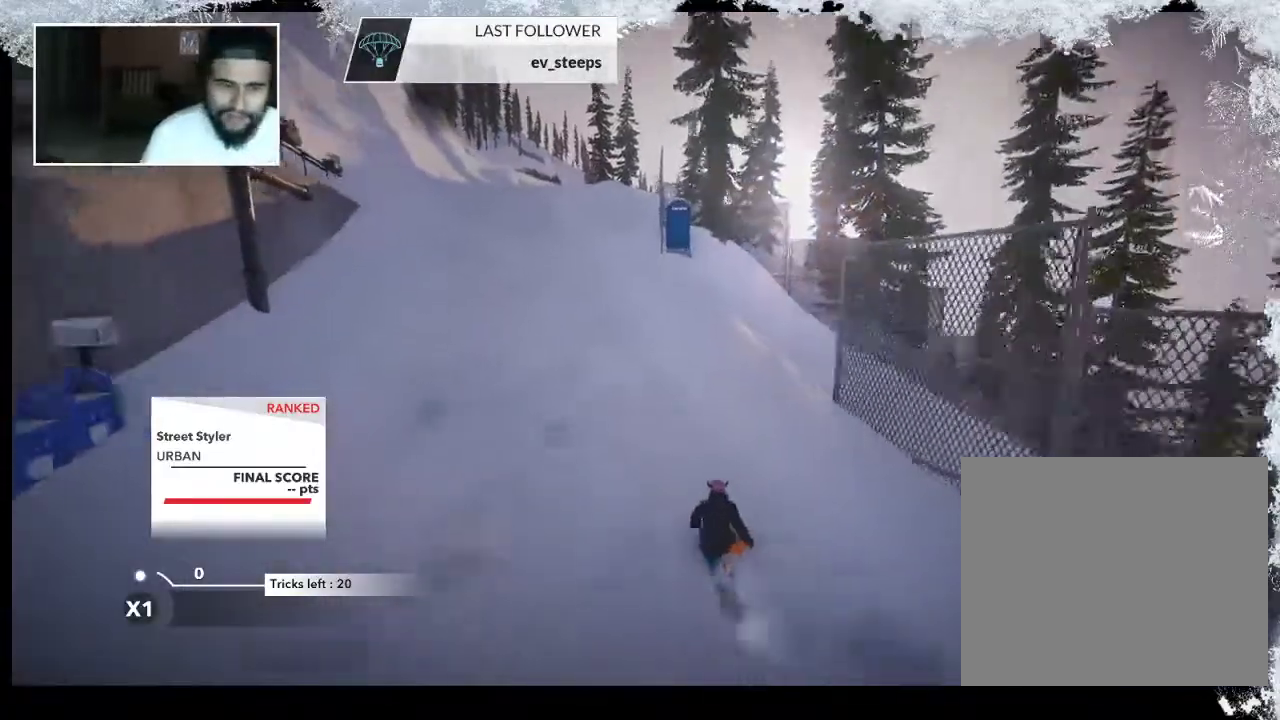
{"buttons": [], "left_stick": "up-right", "right_stick": "center", "events": []}
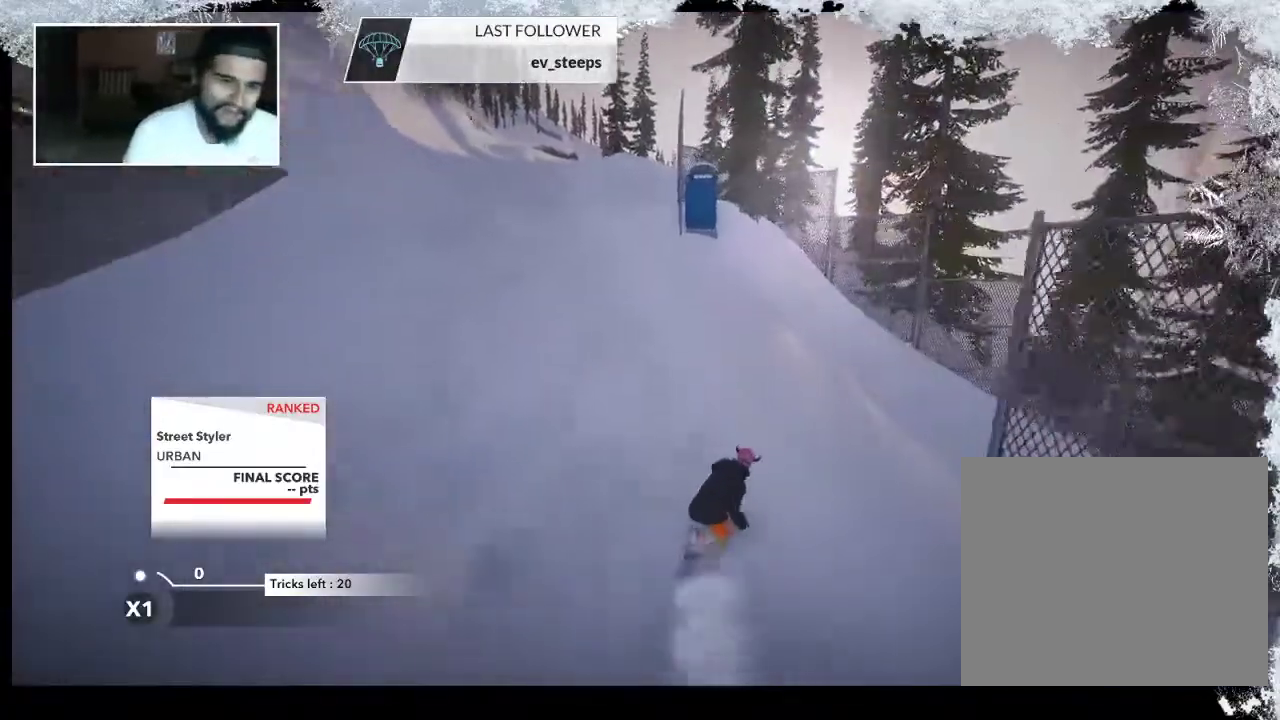
{"buttons": [], "left_stick": "up-right", "right_stick": "center", "events": []}
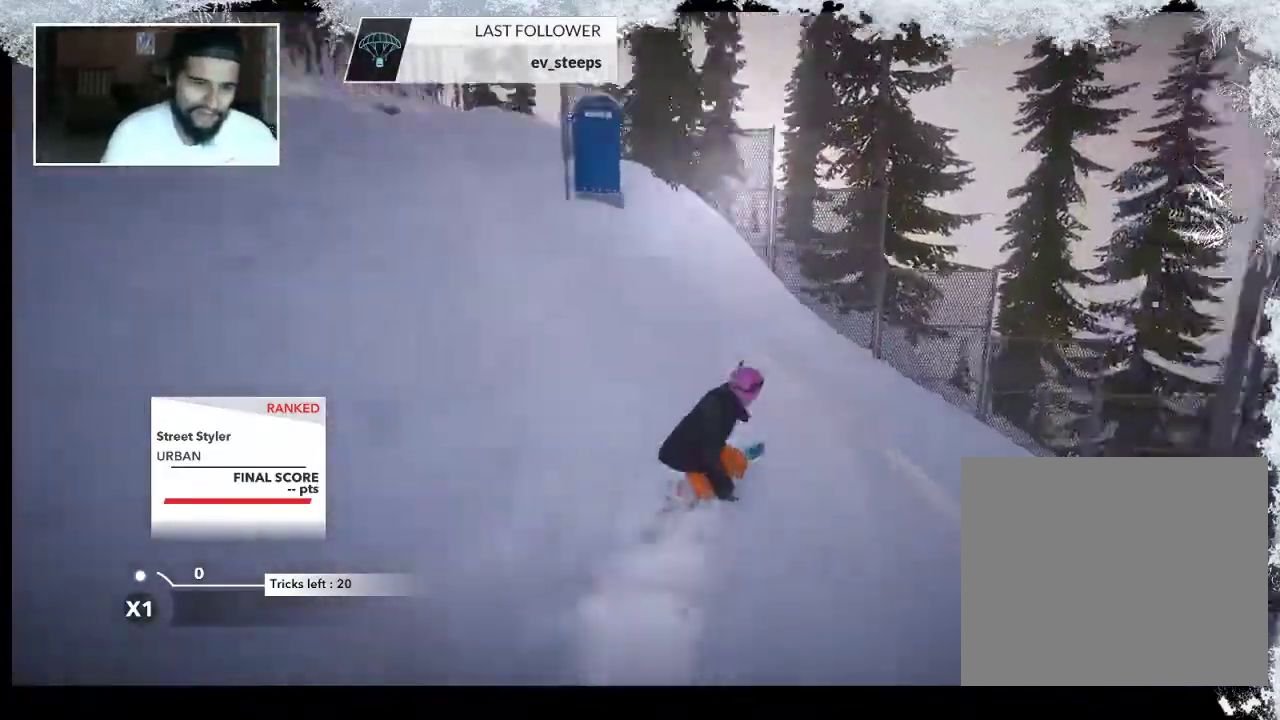
{"buttons": ["R2"], "left_stick": "center", "right_stick": "center", "events": [[400, "left_stick", "center"], [433, "R2", "down"]]}
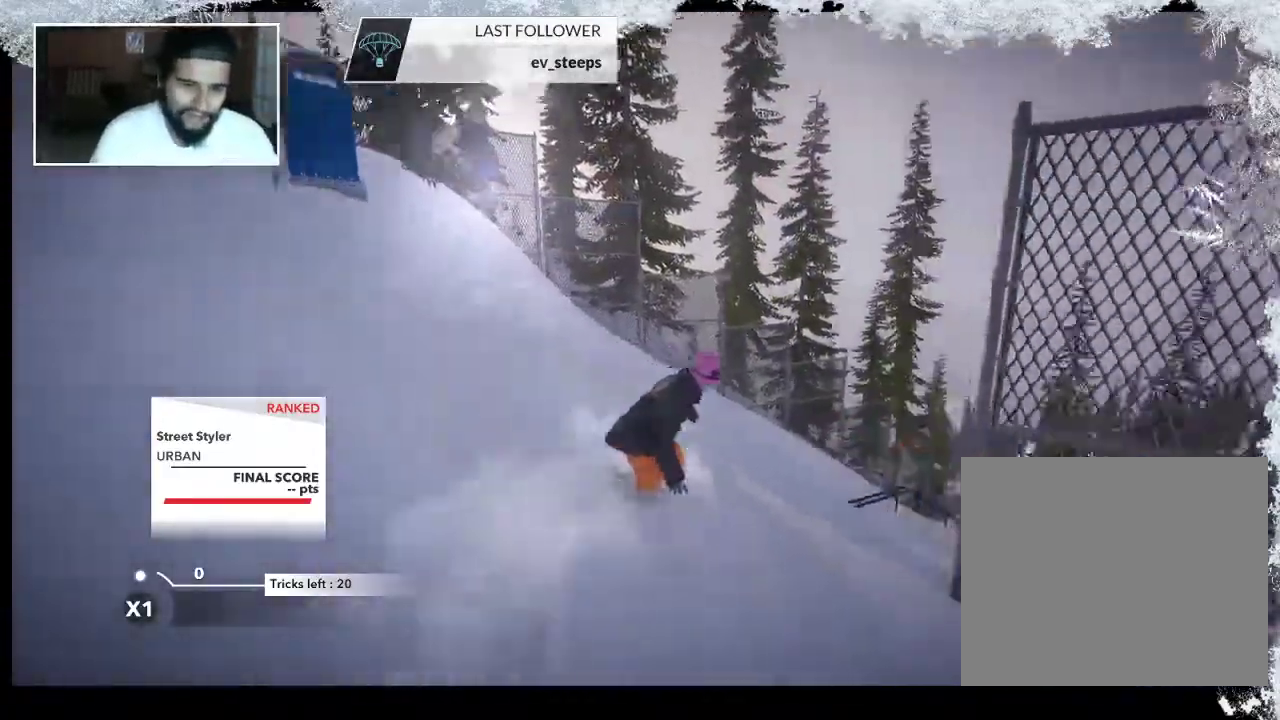
{"buttons": ["R2"], "left_stick": "center", "right_stick": "center", "events": [[267, "left_stick", "left"], [433, "left_stick", "center"]]}
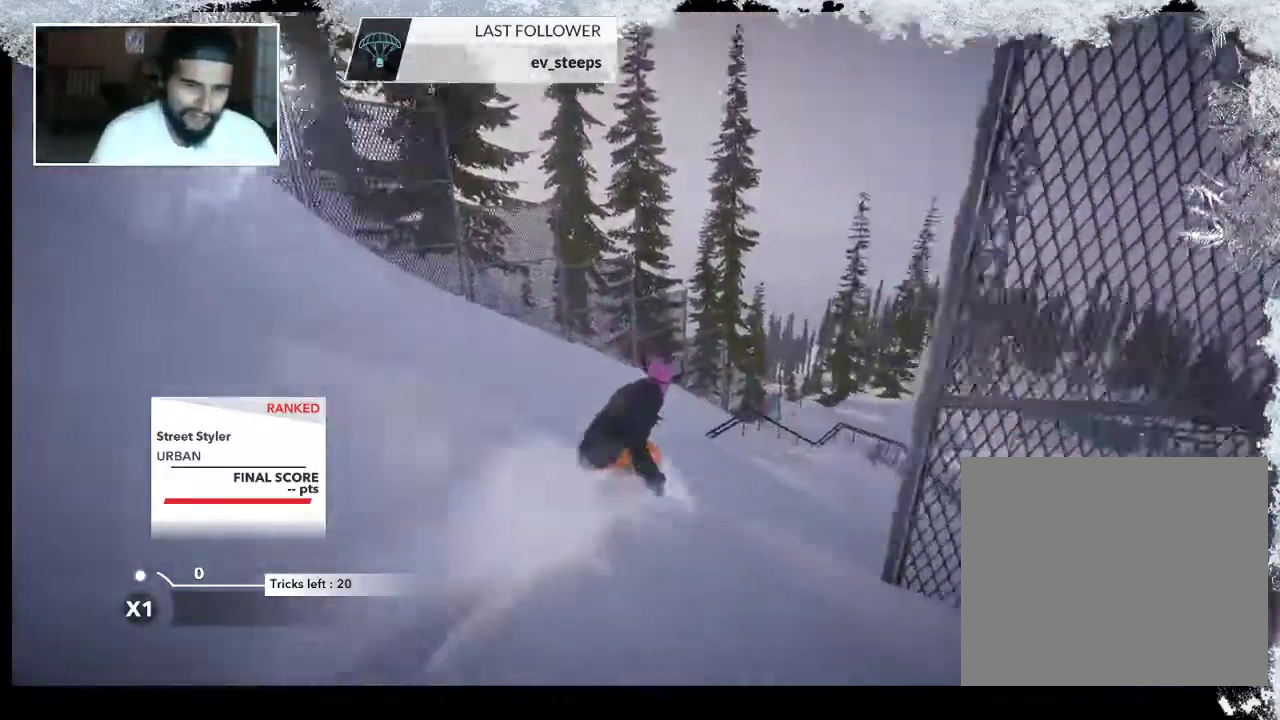
{"buttons": ["R2"], "left_stick": "center", "right_stick": "center", "events": [[133, "left_stick", "left"], [367, "left_stick", "center"]]}
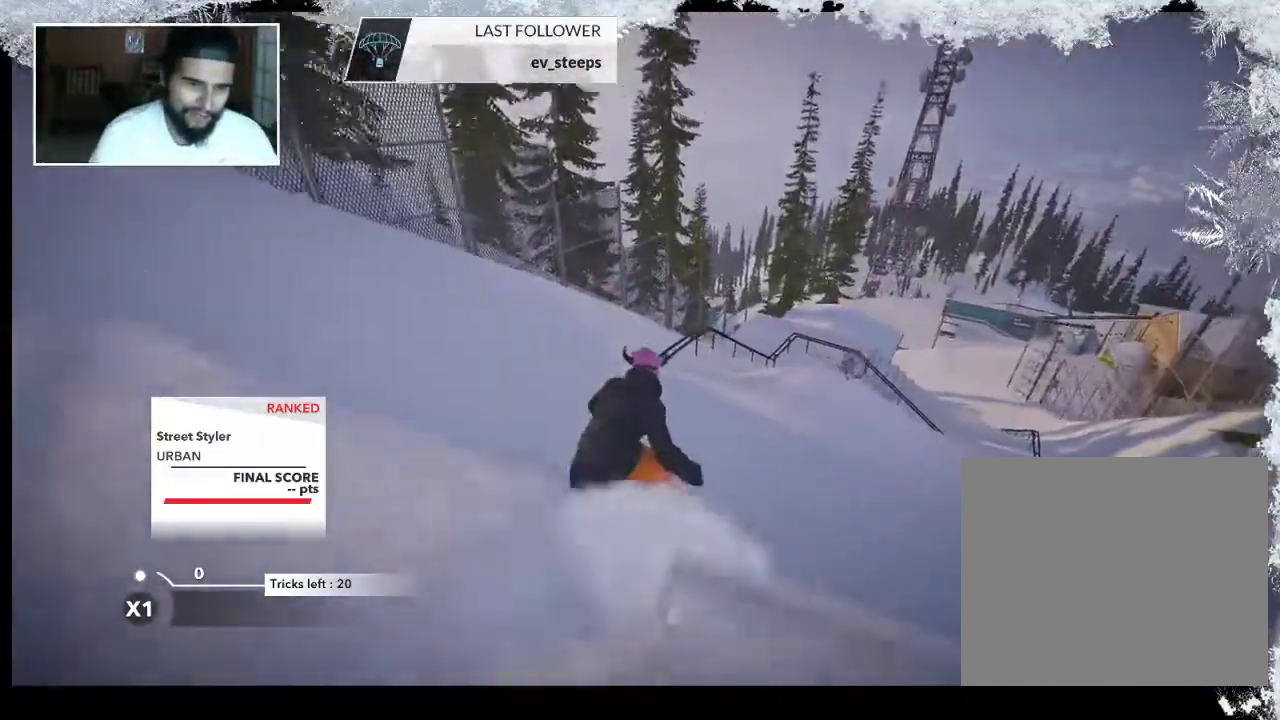
{"buttons": [], "left_stick": "center", "right_stick": "left", "events": [[67, "R2", "up"], [333, "right_stick", "left"]]}
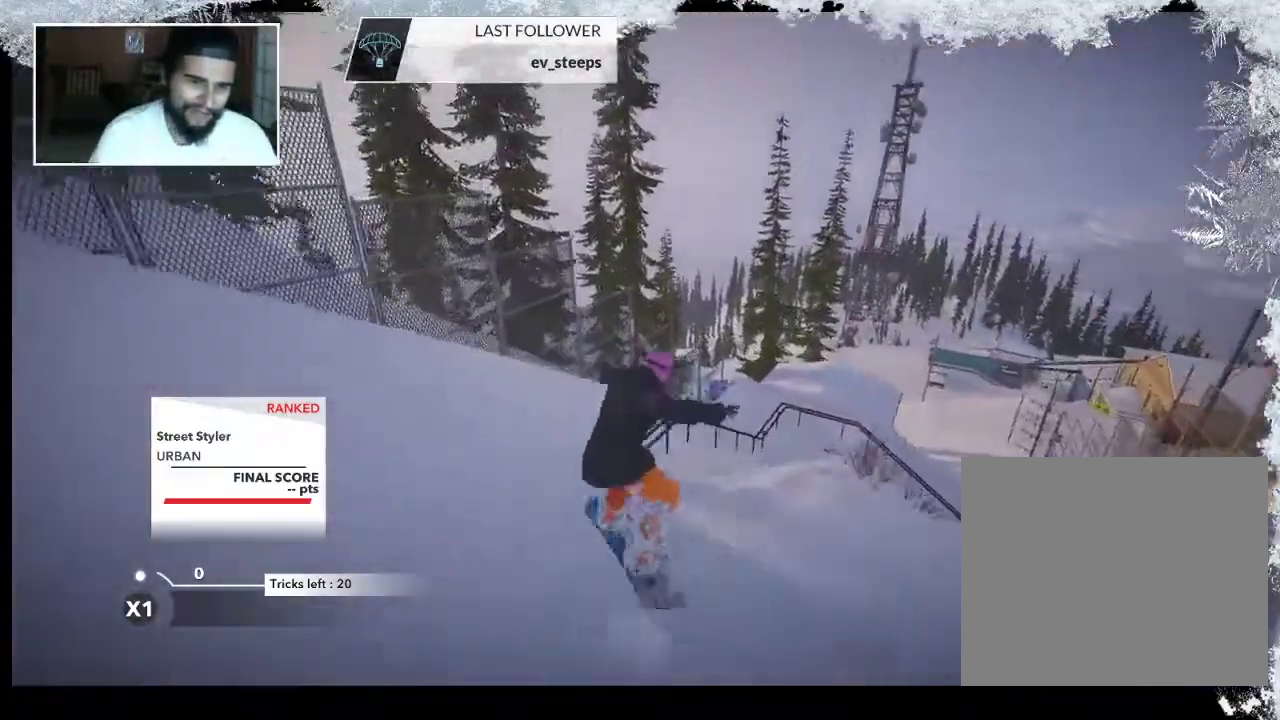
{"buttons": [], "left_stick": "center", "right_stick": "center", "events": [[500, "right_stick", "center"]]}
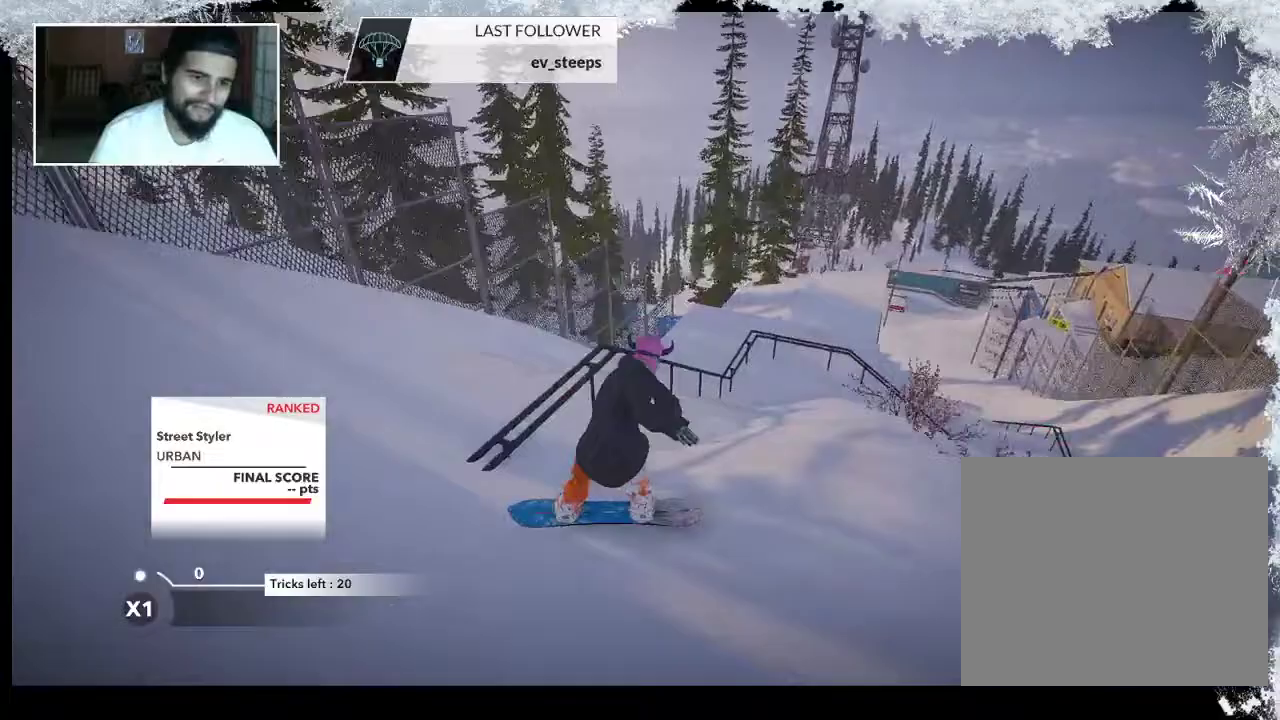
{"buttons": [], "left_stick": "left", "right_stick": "center", "events": [[100, "left_stick", "left"]]}
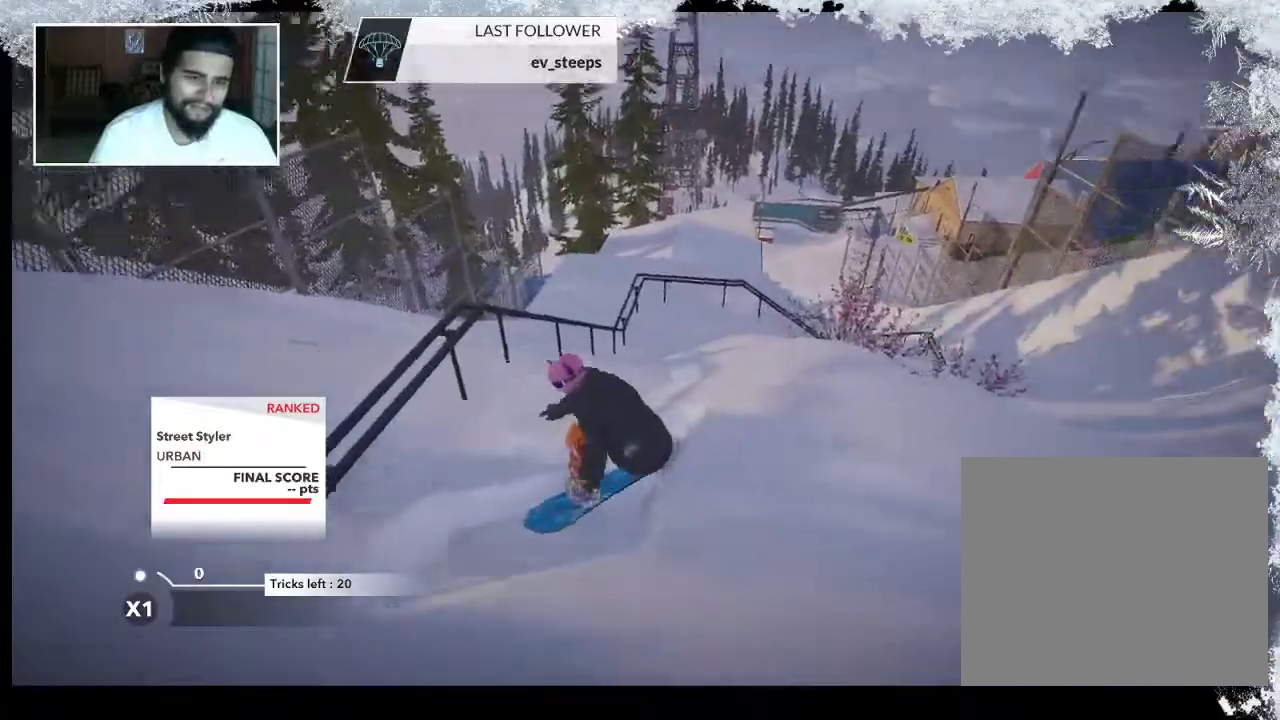
{"buttons": [], "left_stick": "left", "right_stick": "center", "events": []}
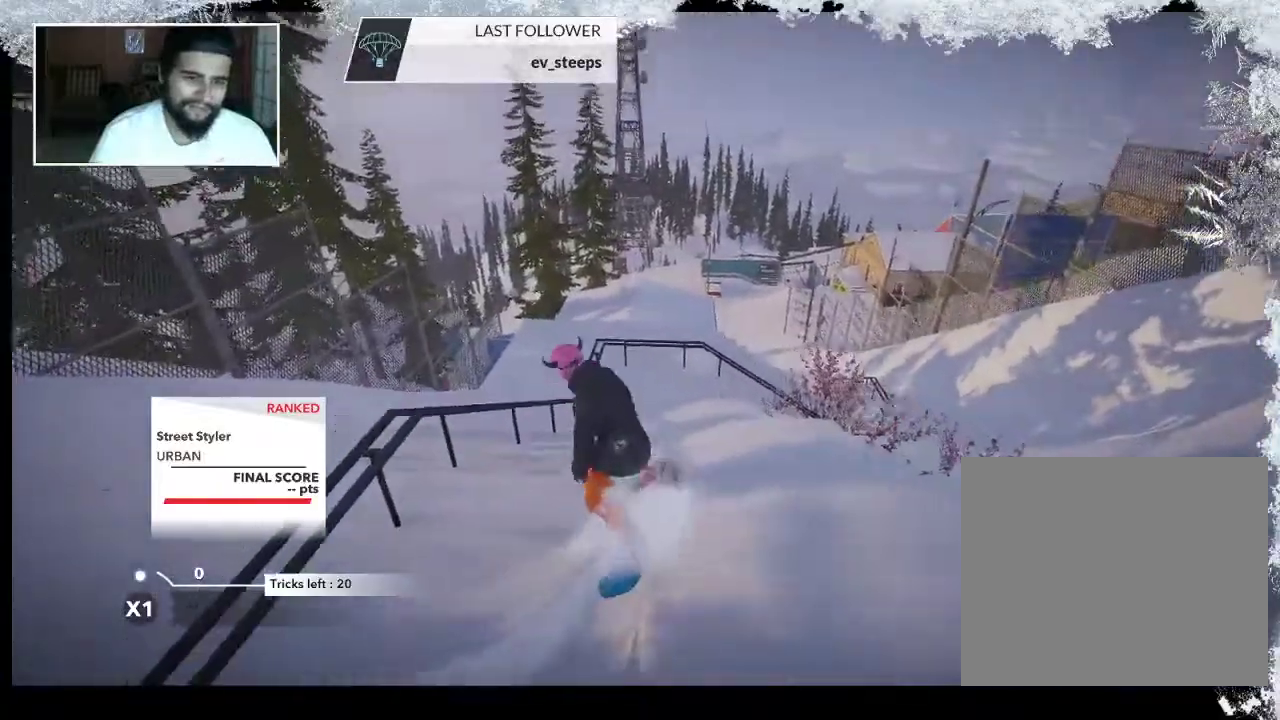
{"buttons": ["R2"], "left_stick": "center", "right_stick": "center", "events": [[167, "R2", "down"], [167, "left_stick", "center"]]}
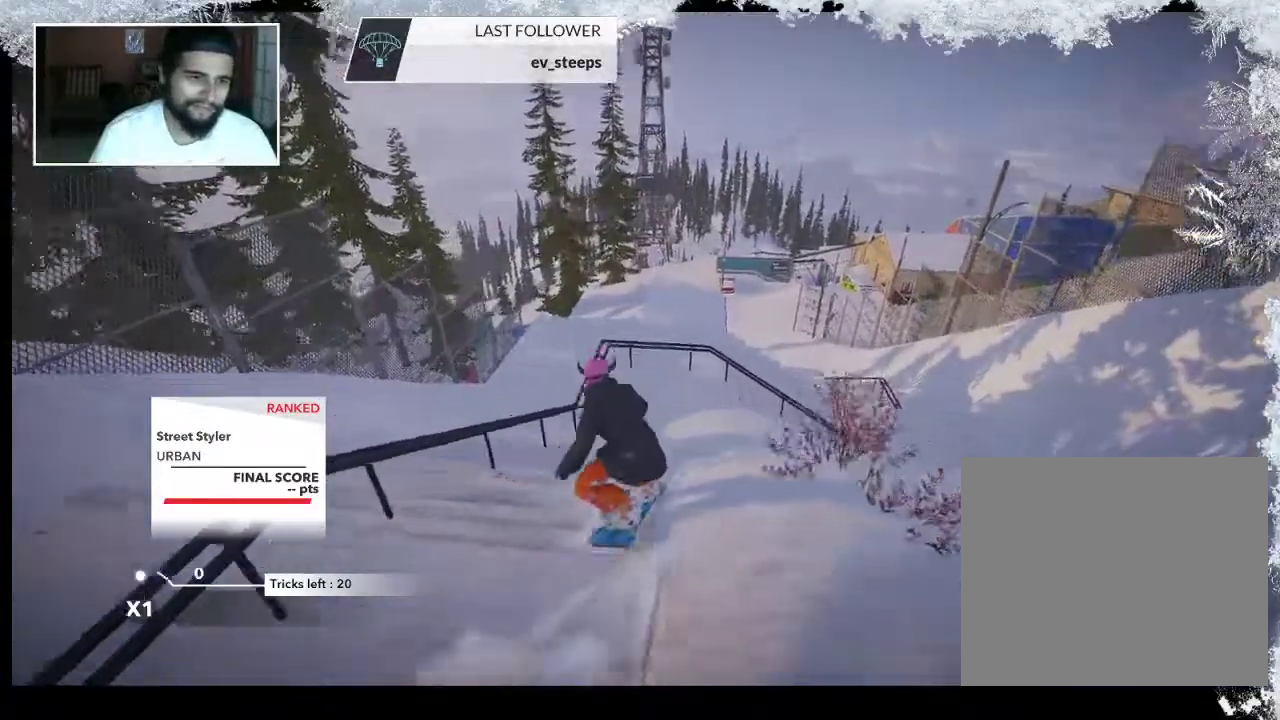
{"buttons": [], "left_stick": "center", "right_stick": "left", "events": [[33, "left_stick", "left"], [267, "left_stick", "center"], [333, "R2", "up"], [433, "right_stick", "left"]]}
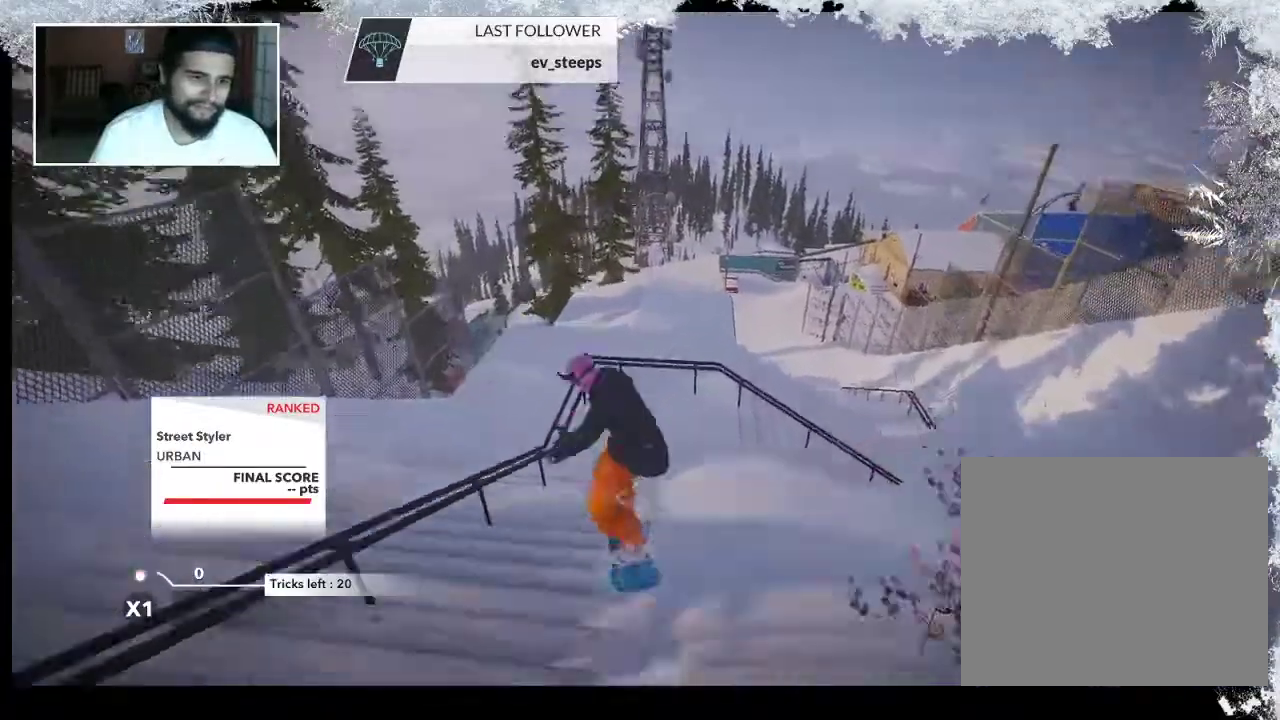
{"buttons": [], "left_stick": "center", "right_stick": "center", "events": [[467, "right_stick", "center"]]}
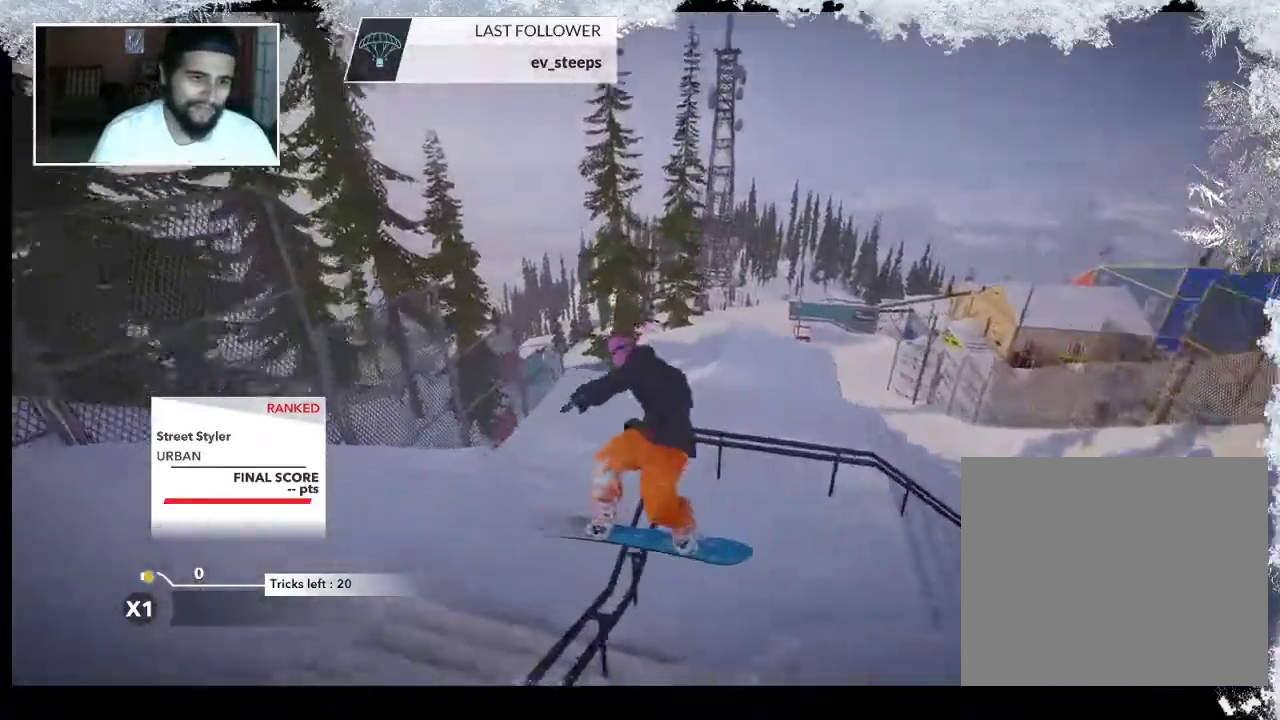
{"buttons": ["R2"], "left_stick": "up", "right_stick": "center", "events": [[100, "R2", "down"], [200, "left_stick", "up"]]}
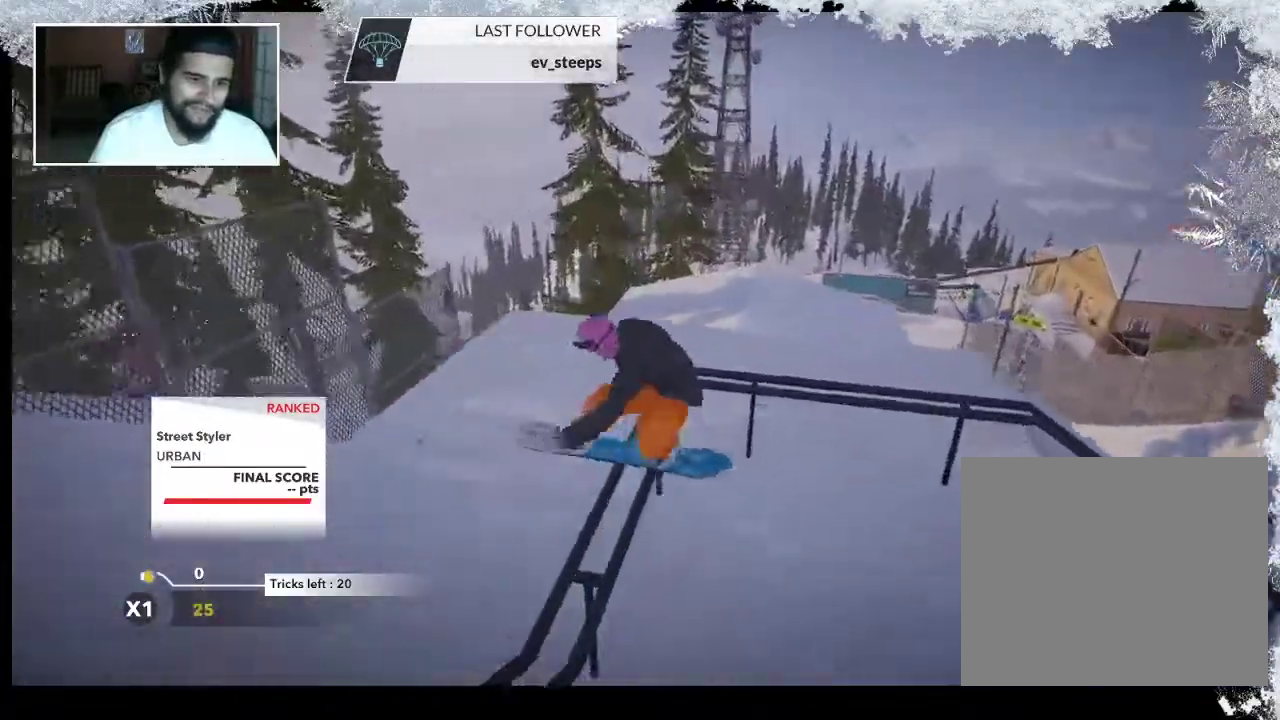
{"buttons": ["L2"], "left_stick": "up", "right_stick": "right", "events": [[33, "R2", "up"], [67, "L2", "down"], [267, "right_stick", "right"]]}
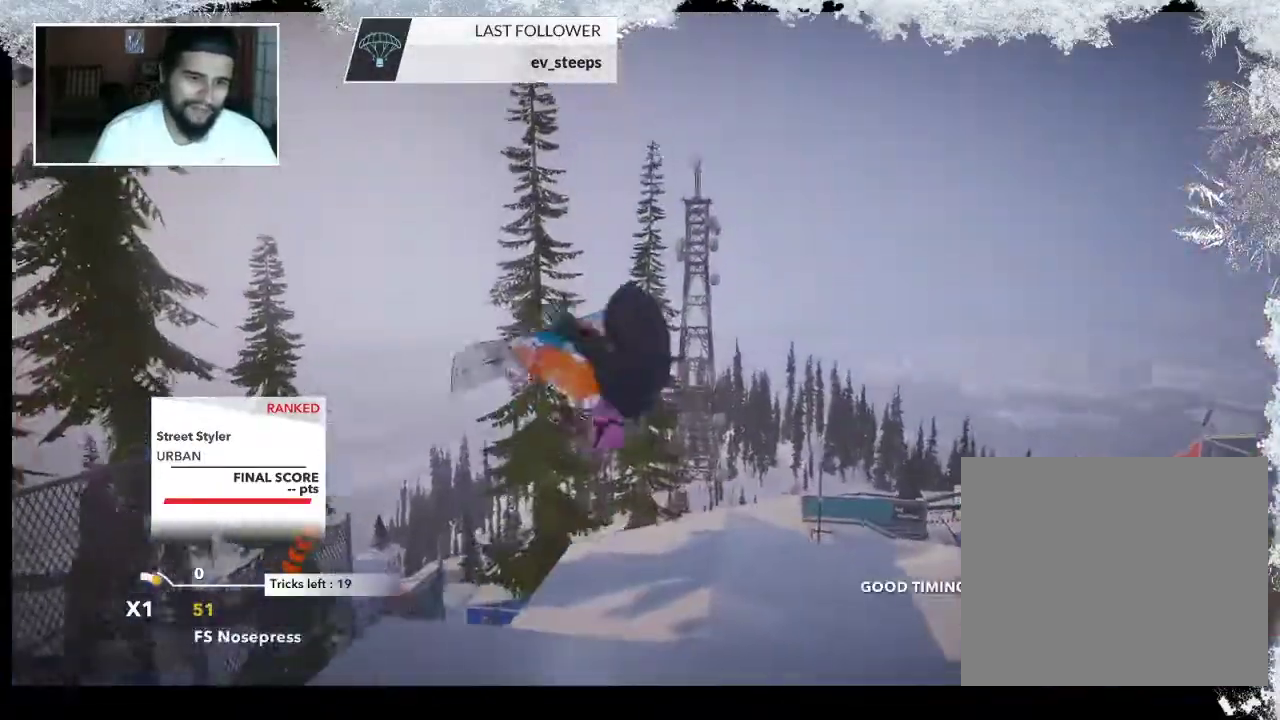
{"buttons": [], "left_stick": "center", "right_stick": "center", "events": [[67, "left_stick", "center"], [300, "L2", "up"], [367, "right_stick", "center"]]}
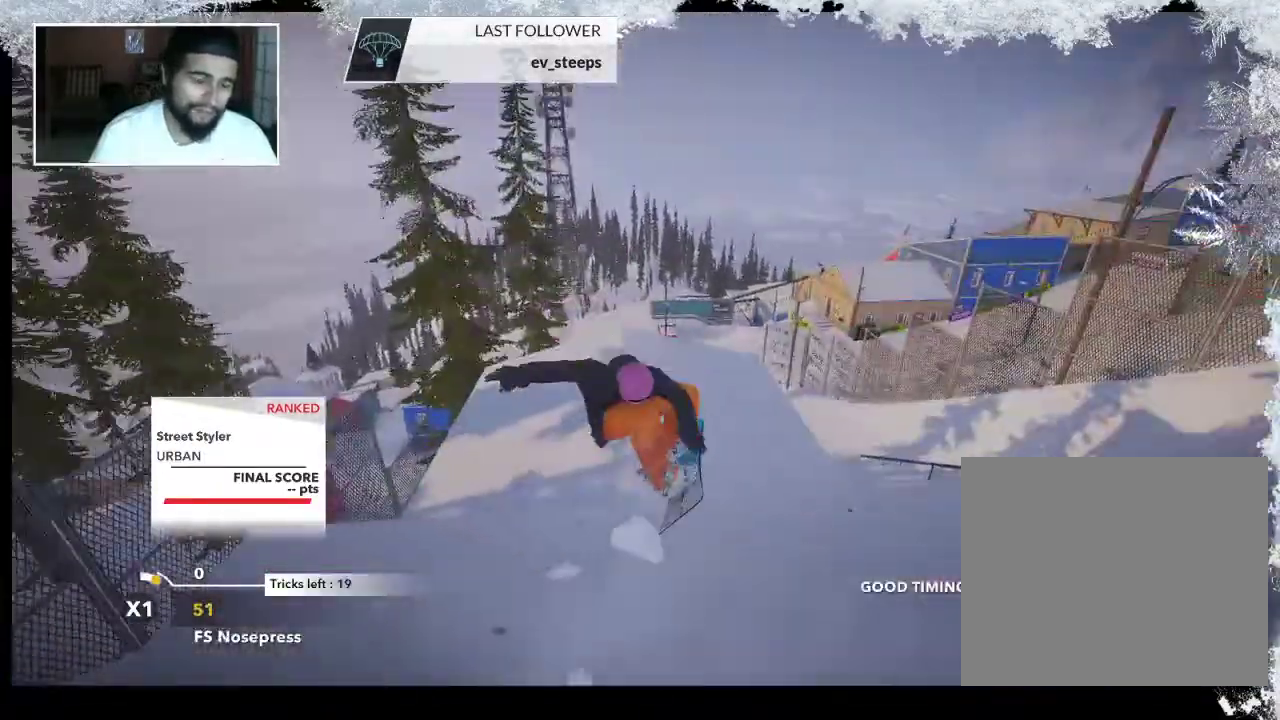
{"buttons": [], "left_stick": "up-left", "right_stick": "center", "events": [[400, "left_stick", "up-left"]]}
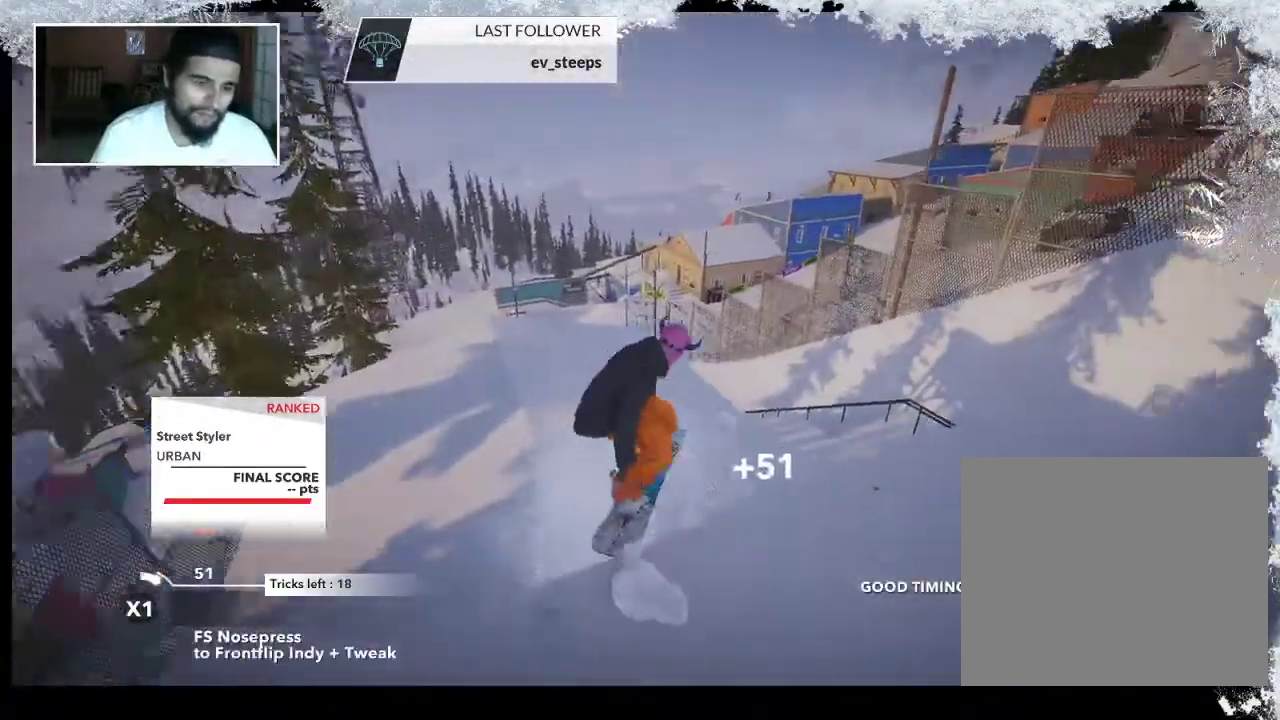
{"buttons": [], "left_stick": "up", "right_stick": "center", "events": [[267, "left_stick", "up"]]}
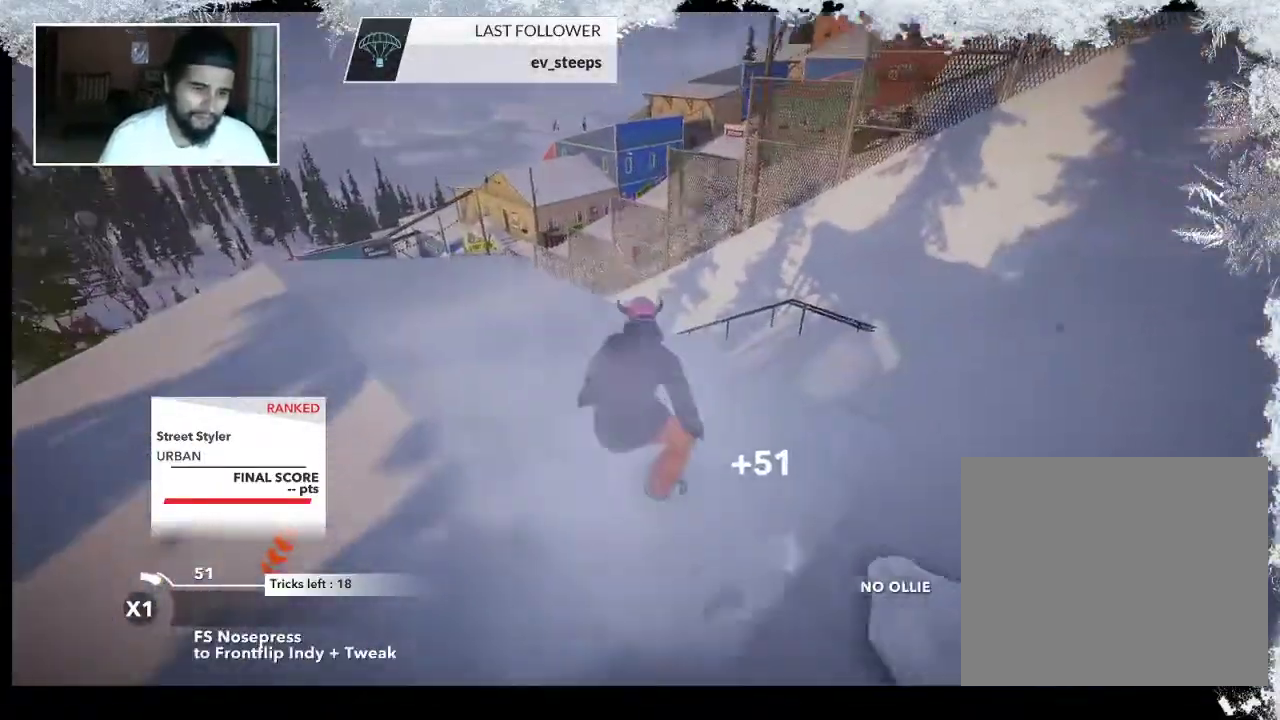
{"buttons": ["R2"], "left_stick": "up", "right_stick": "center", "events": [[267, "R2", "down"]]}
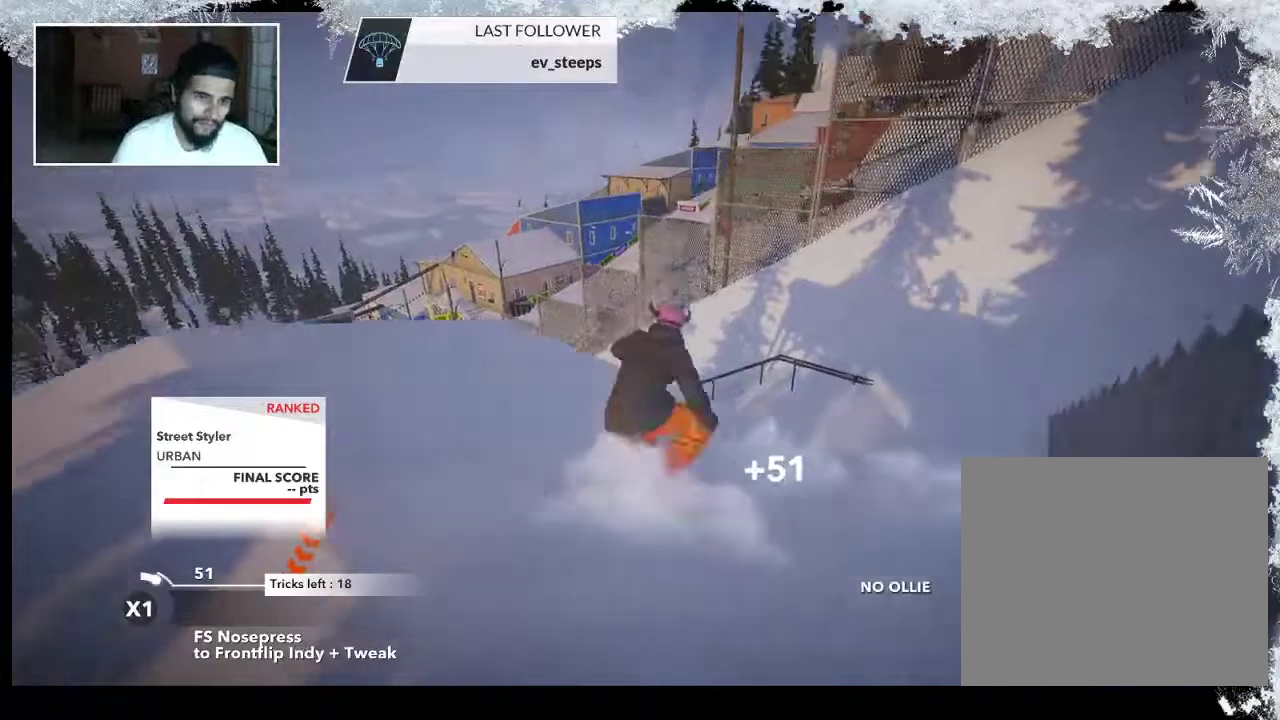
{"buttons": ["R2"], "left_stick": "up", "right_stick": "center", "events": []}
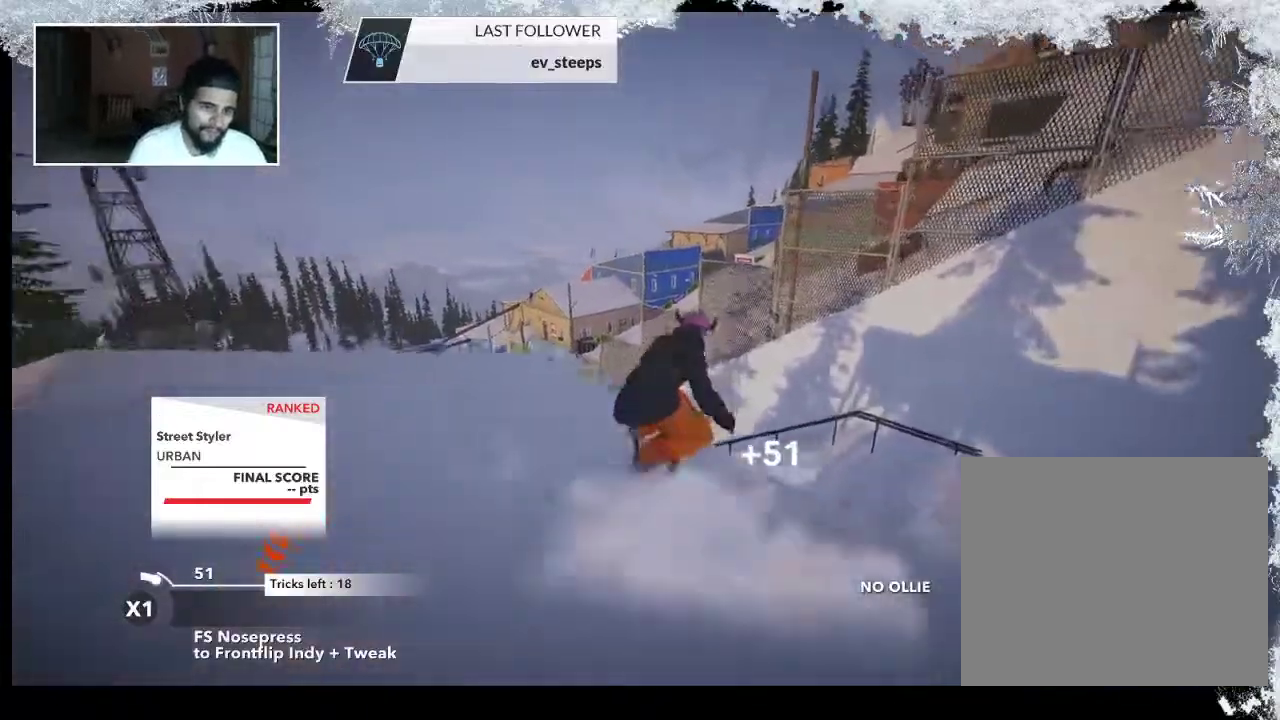
{"buttons": ["L2"], "left_stick": "up-right", "right_stick": "right", "events": [[33, "left_stick", "up-right"], [100, "R2", "up"], [167, "L2", "down"], [233, "right_stick", "right"]]}
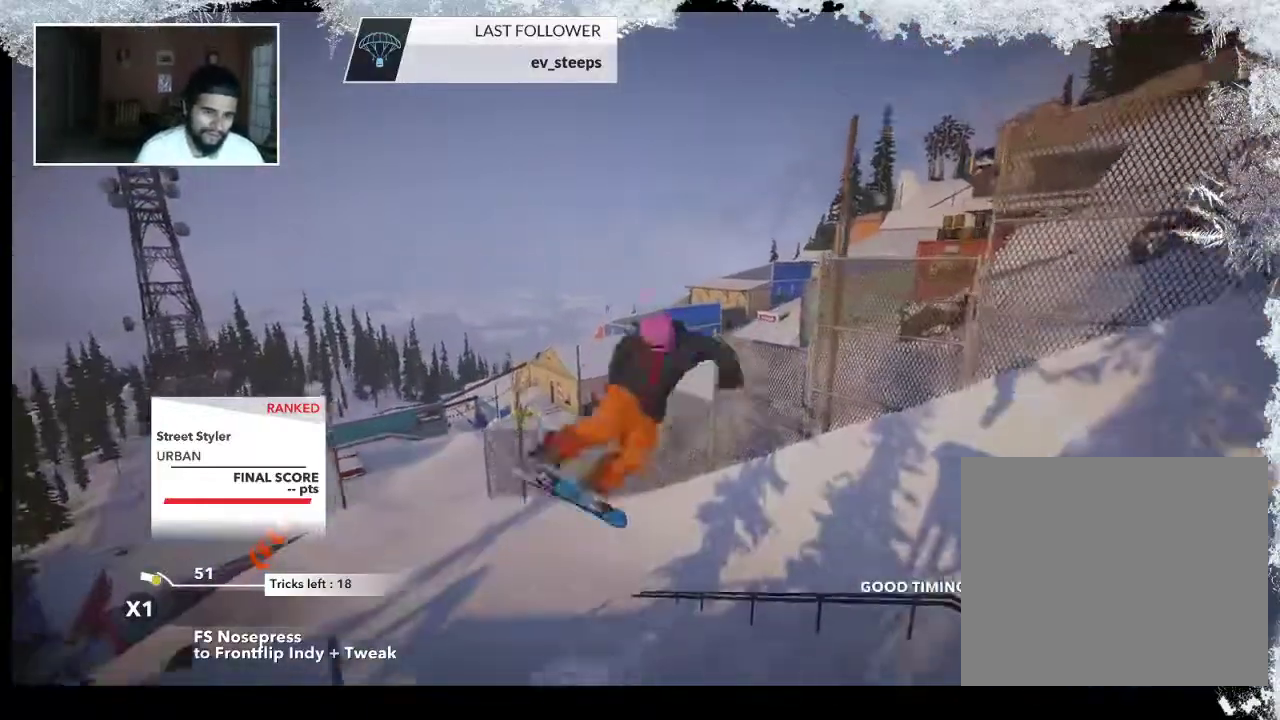
{"buttons": ["L2"], "left_stick": "center", "right_stick": "right", "events": [[400, "left_stick", "center"]]}
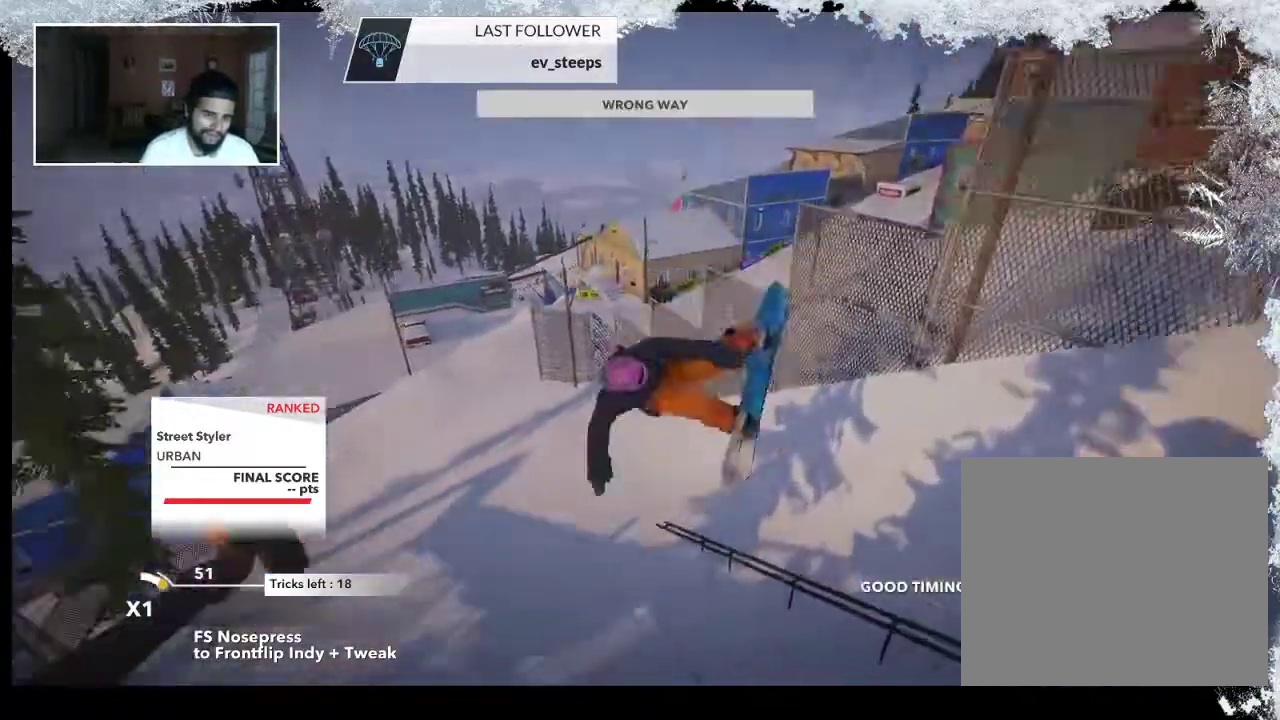
{"buttons": [], "left_stick": "center", "right_stick": "center", "events": [[100, "L2", "up"], [233, "right_stick", "center"]]}
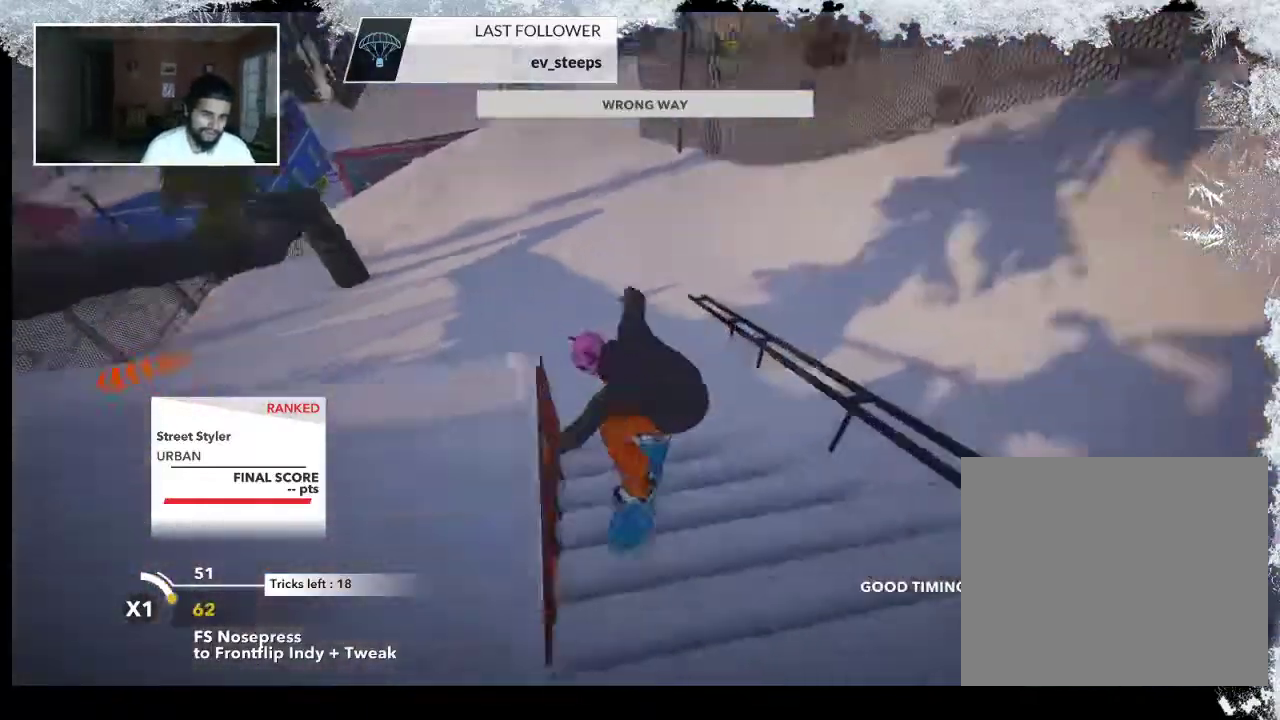
{"buttons": [], "left_stick": "left", "right_stick": "center", "events": [[367, "left_stick", "left"]]}
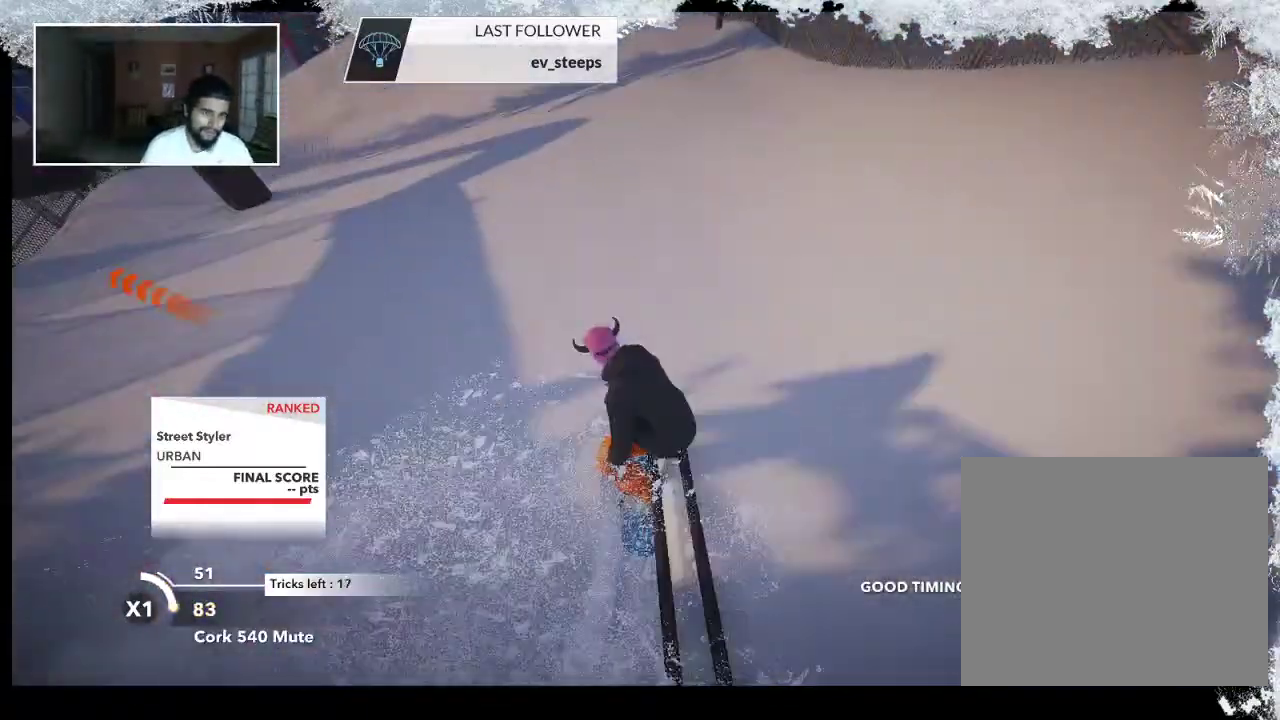
{"buttons": [], "left_stick": "up", "right_stick": "center", "events": [[167, "left_stick", "up-left"], [267, "left_stick", "up"]]}
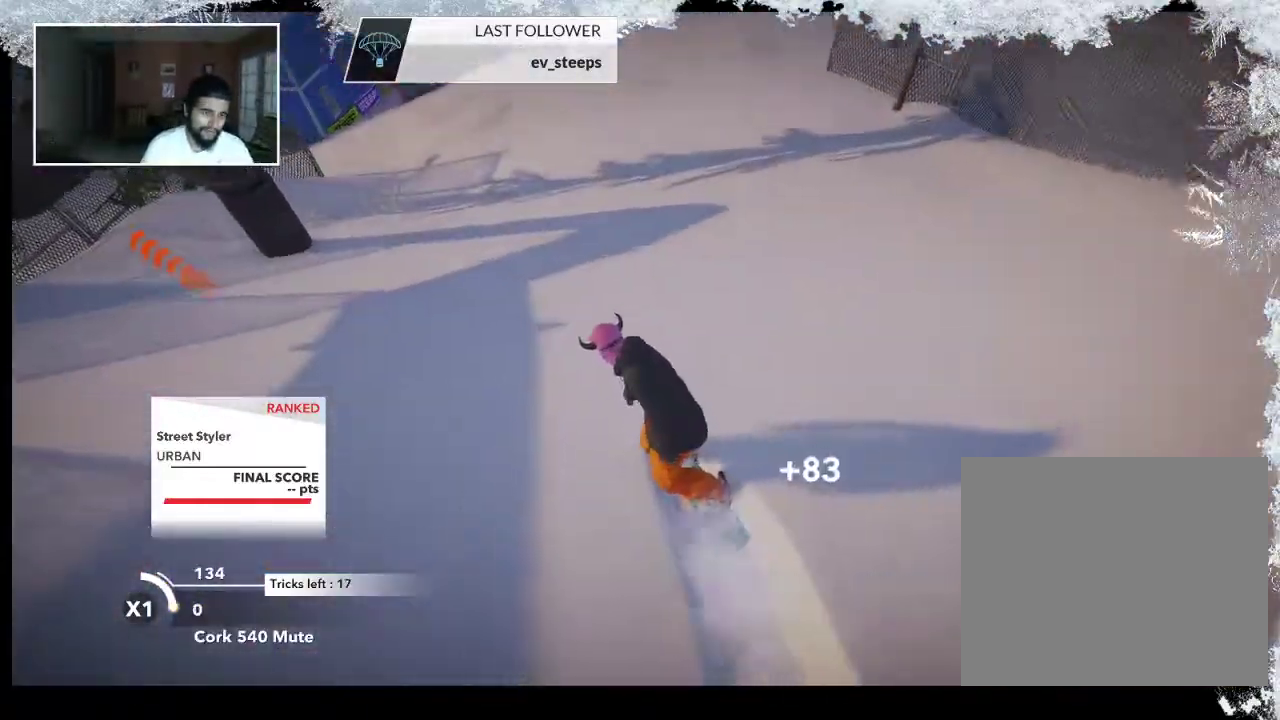
{"buttons": [], "left_stick": "up", "right_stick": "center", "events": []}